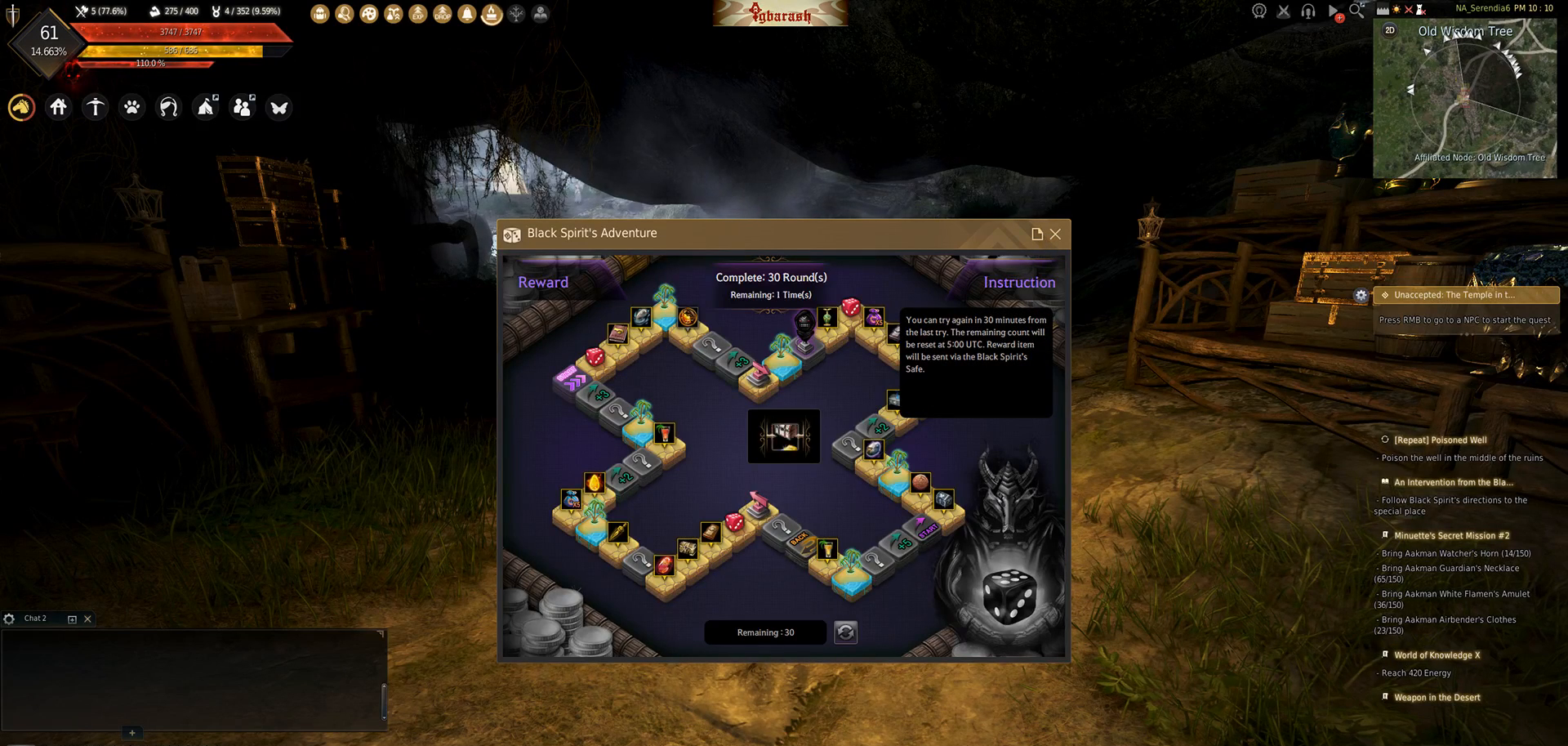
Gameplay with keyboard and mouse; each line is a JSON object with the keys and mouse buttons held at the frame after it. "events" lists presses ("down") and releases ("up") of ".", "/", "0", "1", "2", "3", "4", "5", "6", "7", "8", "9", "a", "alt_l", "alt_r", "b", "backslash", "backspace", "c", "caps_lock", "comma", "ctrl_l", "ctrl_r", "d", "down", "e", "equals", "escape", "f", "f1", "f10", "f11", "f12", "f2", "f3", "f4", "f5", "f6", "f7", "f8", "f9", "g", "h", "i", "j", "k", "l", "lbracket", "left", "m", "minus", "n", "o", "p", "q", "quote", "r", "rbracket", "return", "right", "s", "semicolon", "shift_l", "shift_r", "space", "super_l", "super_r", "t", "tab", "tilde", "u", "up", "v", "w", "x", "y", "z", "mouse_left", "mouse_wheel" and "mouse_right" between this image and that frame as [ms after this image, input, new state], when the widget could be followed in between. "mouse_left", "mouse_wheel", "mouse_right" = the "left", "wheel", "right" buttons of the "mouse" list. No other keys are recorded. "wheel" means that the mouse wheel is clicked or scrolled. Mouse movement is not recorded.
{"keys": [], "mouse": ["left"], "events": [[483, "mouse_left", "down"]]}
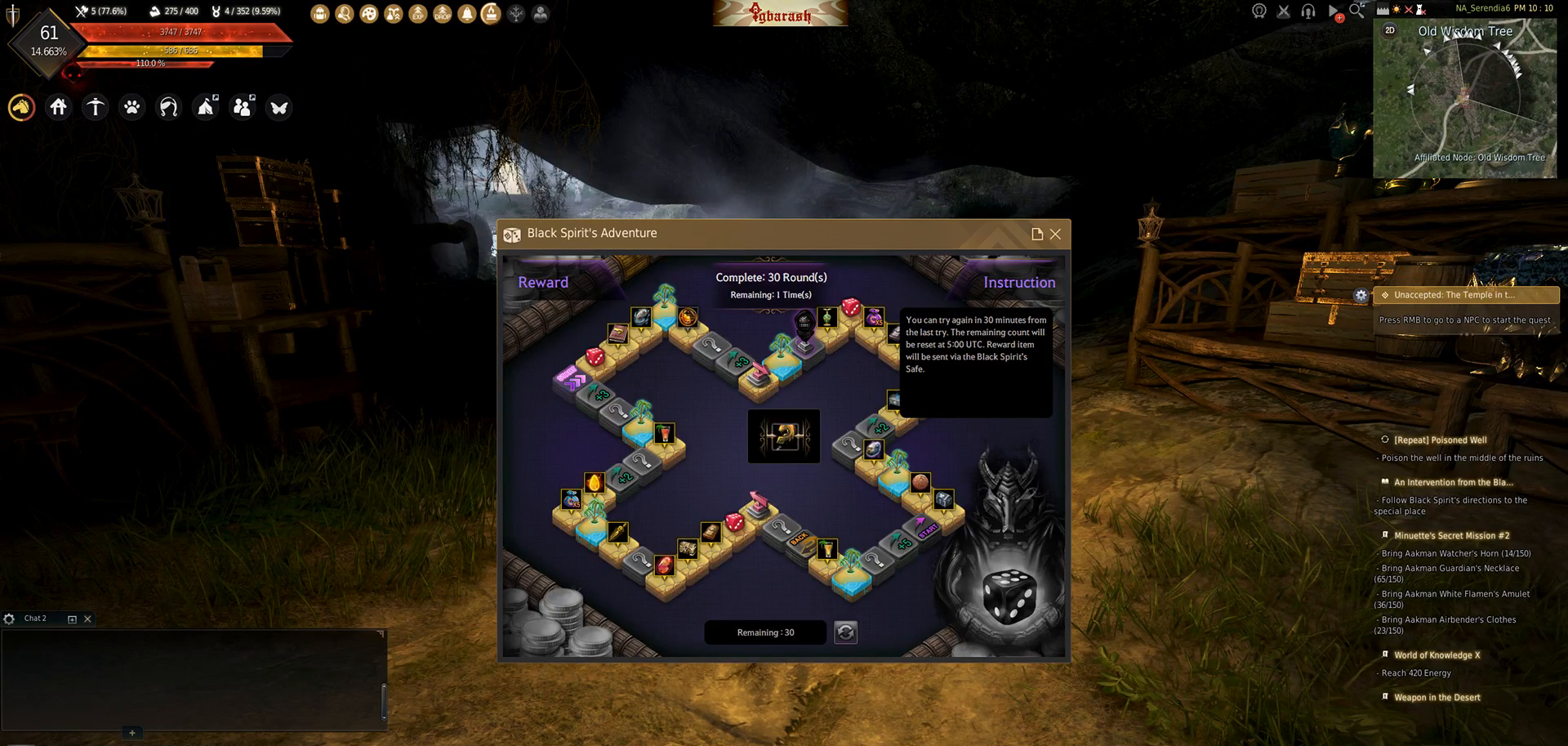
{"keys": [], "mouse": [], "events": [[67, "mouse_left", "up"]]}
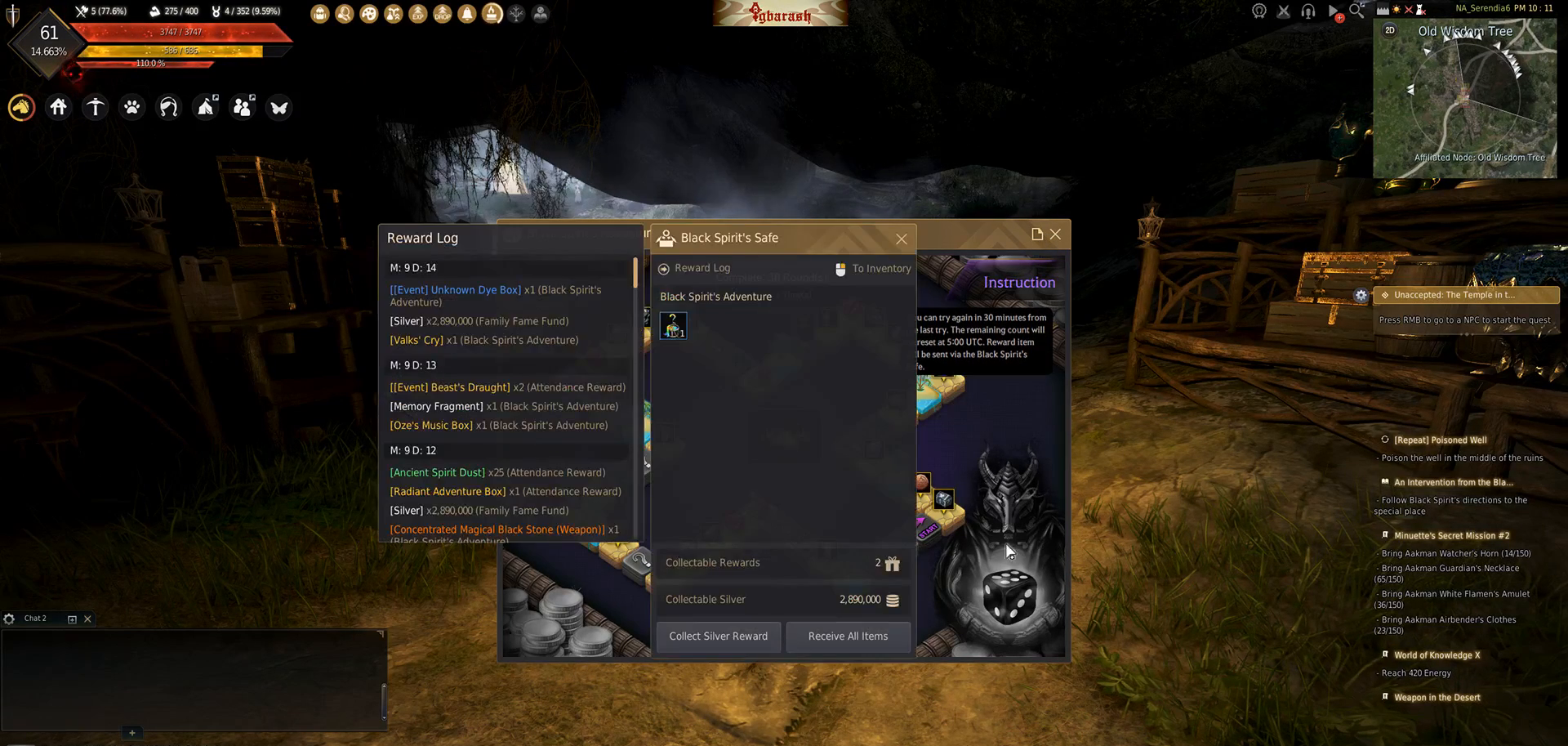
{"keys": [], "mouse": [], "events": []}
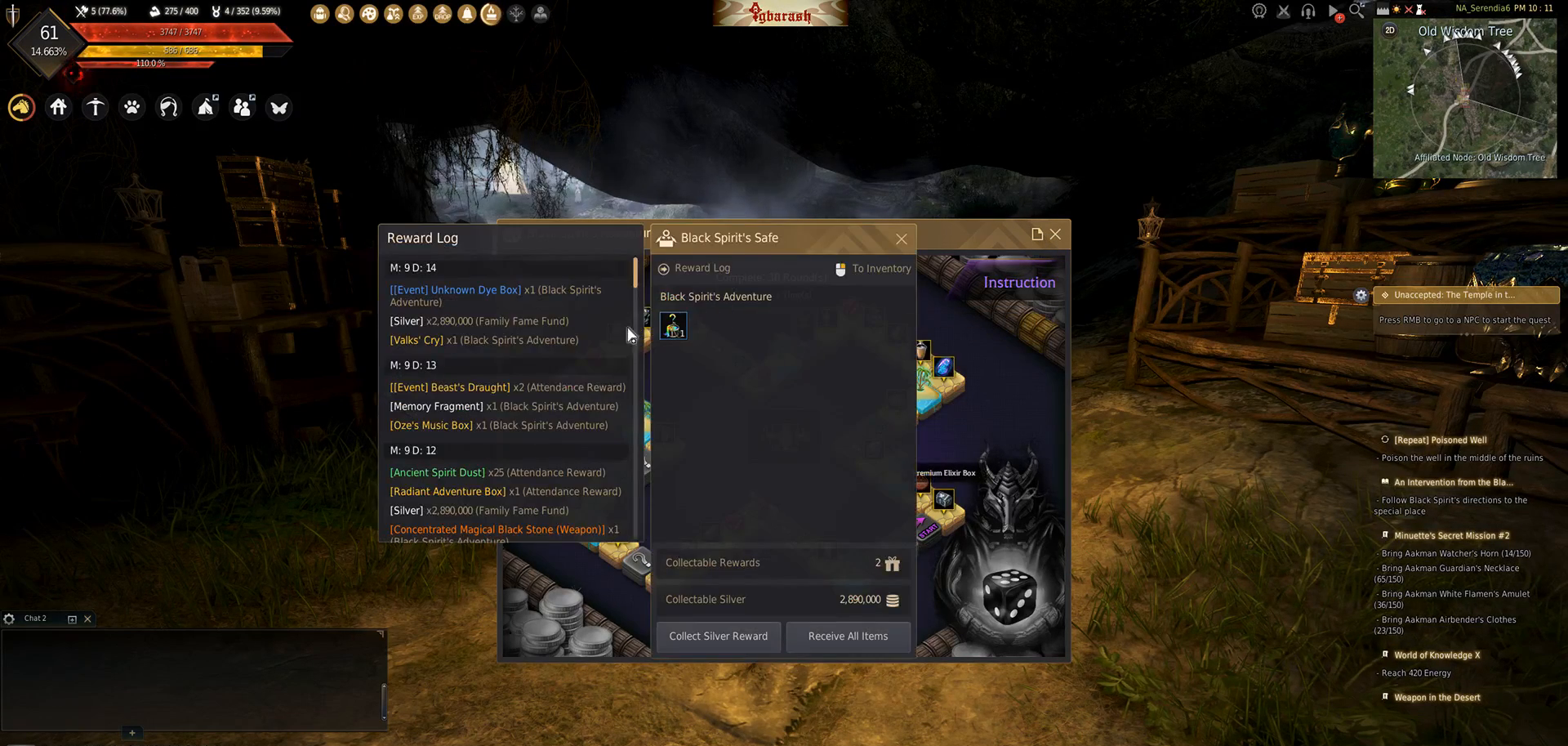
{"keys": [], "mouse": [], "events": []}
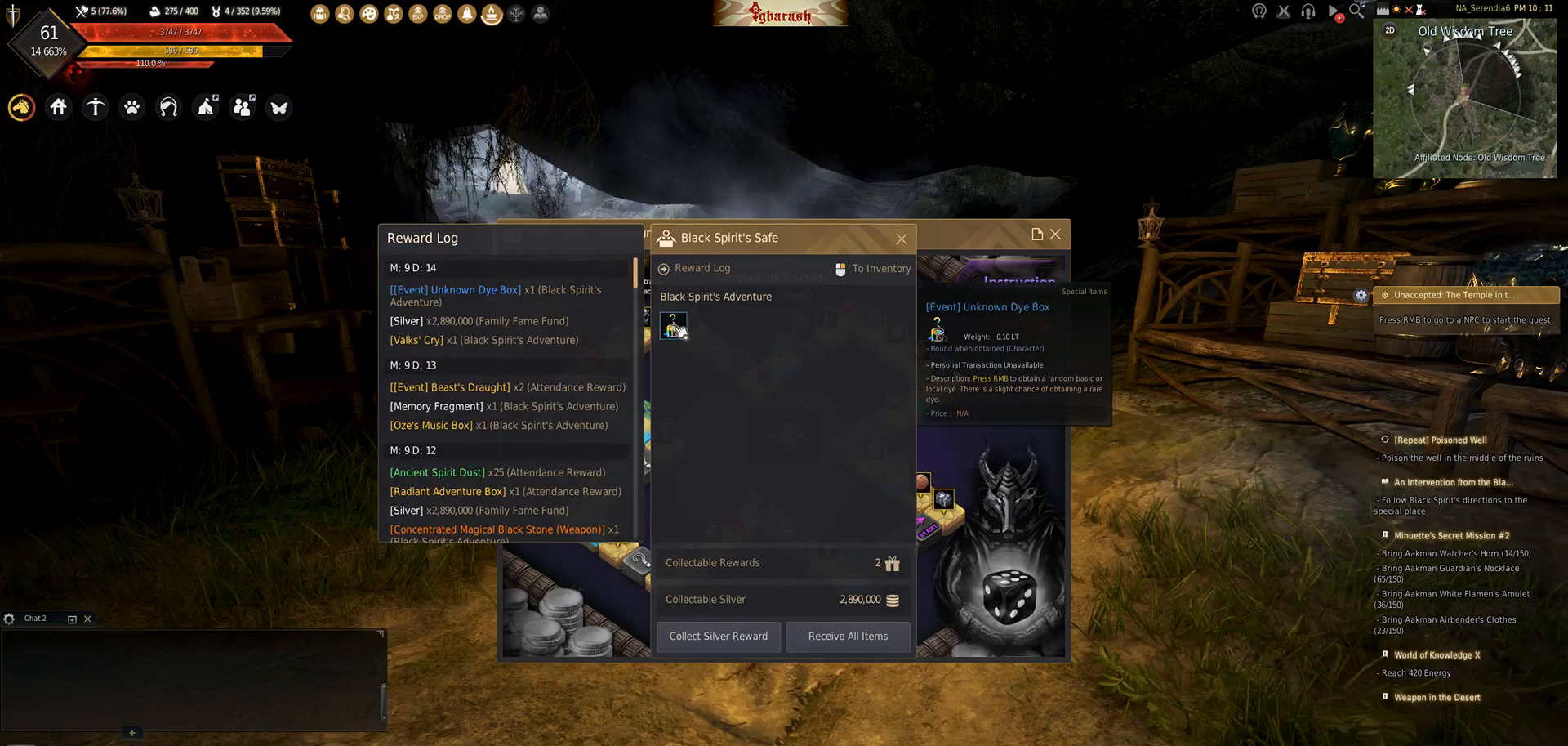
{"keys": [], "mouse": [], "events": []}
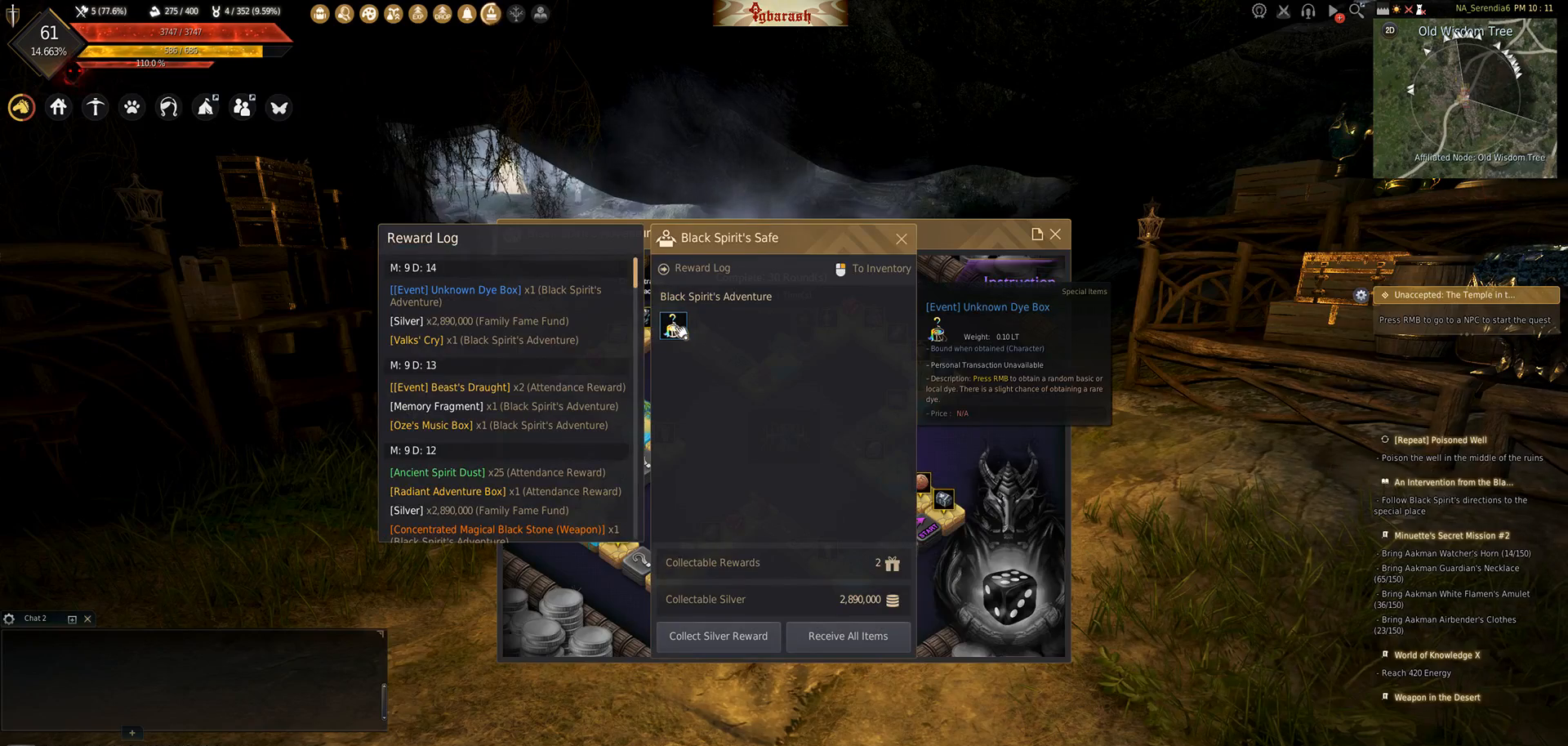
{"keys": [], "mouse": [], "events": []}
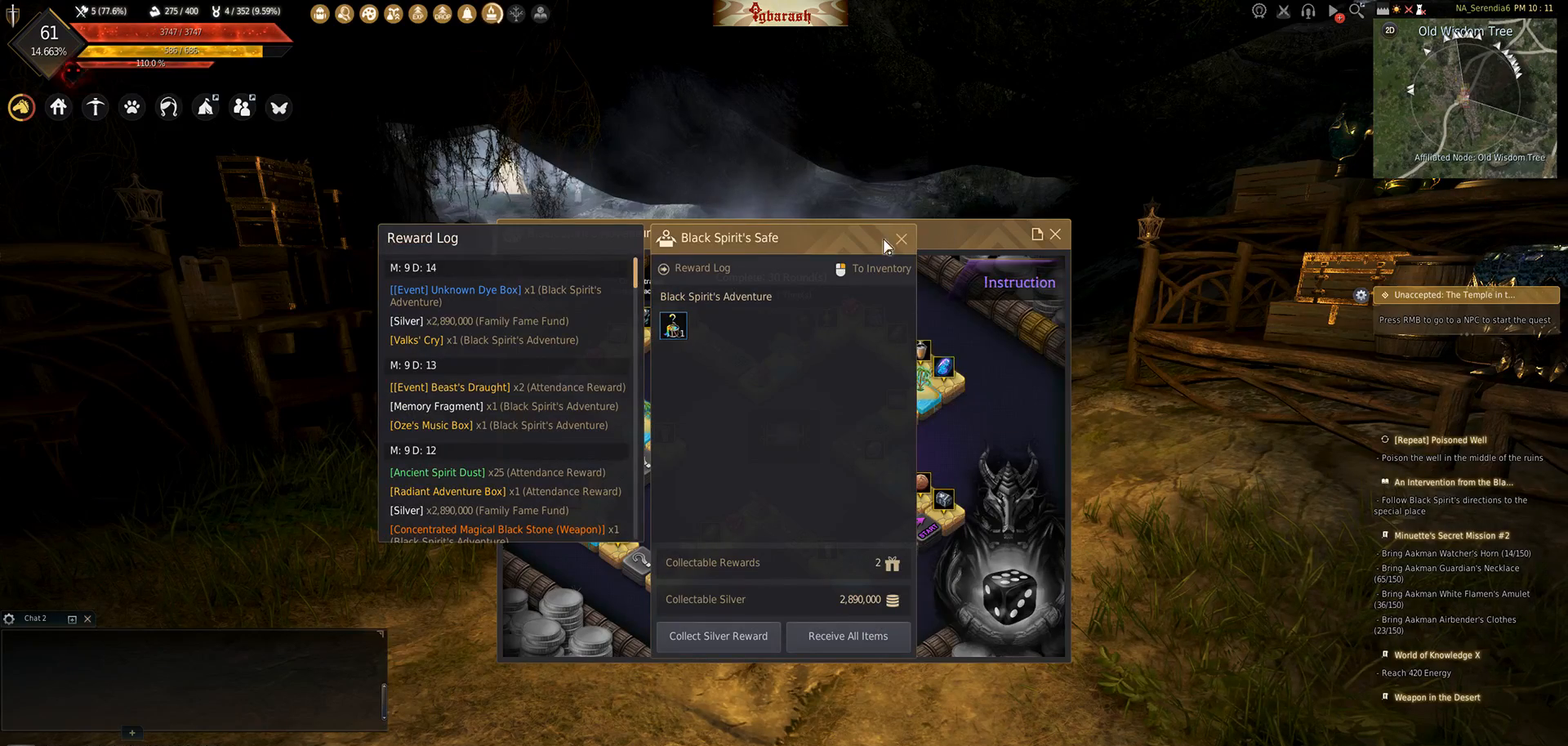
{"keys": [], "mouse": [], "events": [[233, "mouse_left", "down"], [317, "mouse_left", "up"]]}
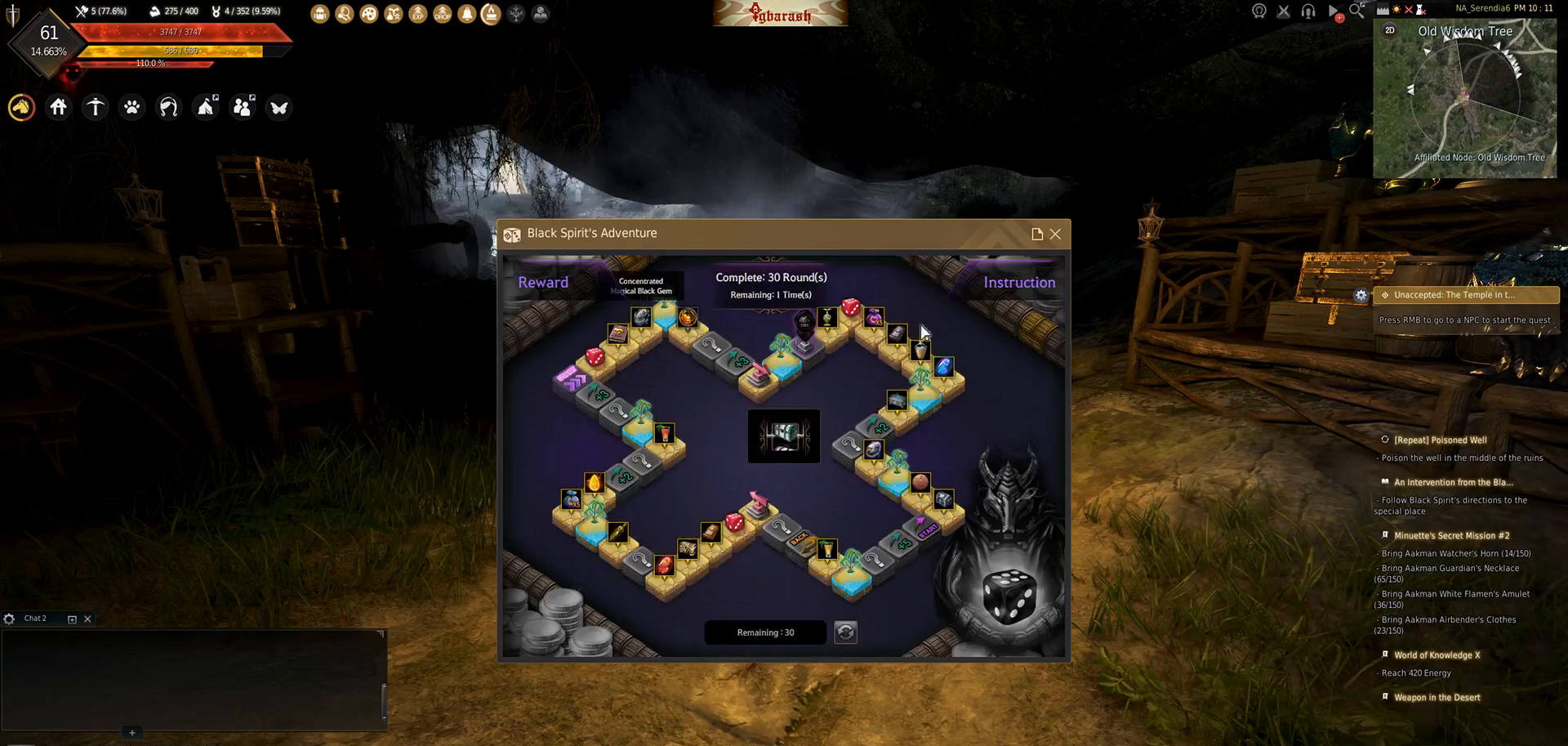
{"keys": [], "mouse": [], "events": []}
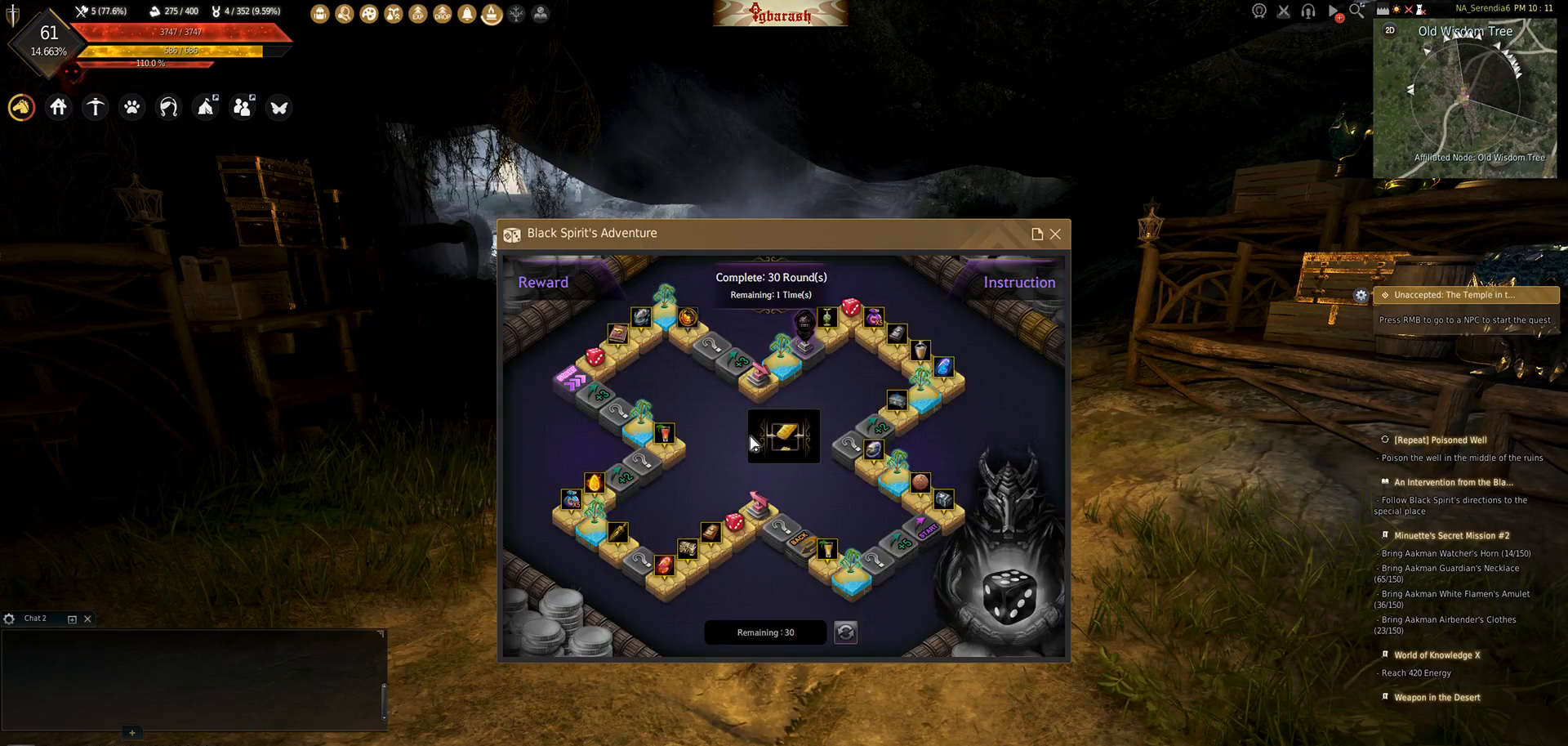
{"keys": [], "mouse": [], "events": []}
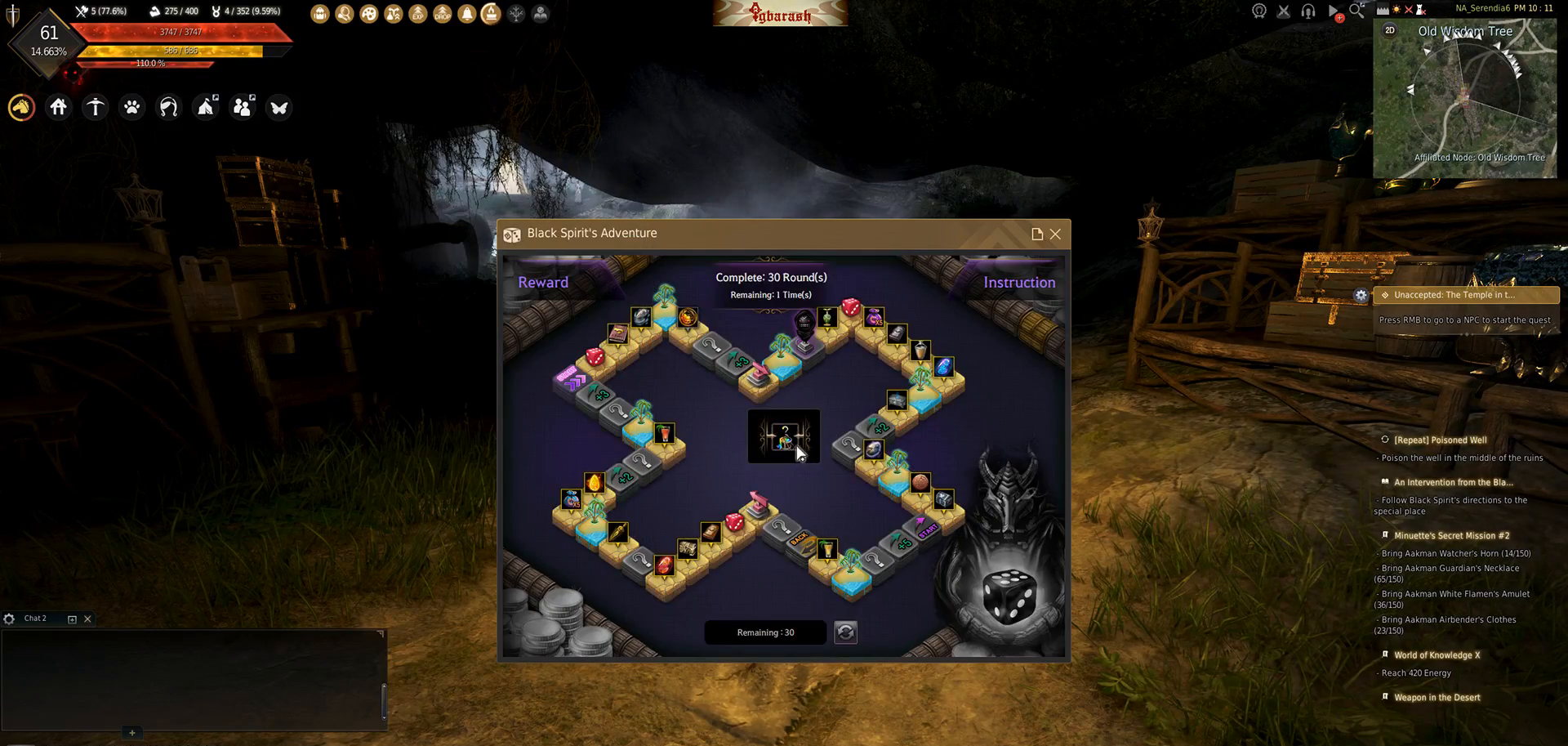
{"keys": [], "mouse": [], "events": []}
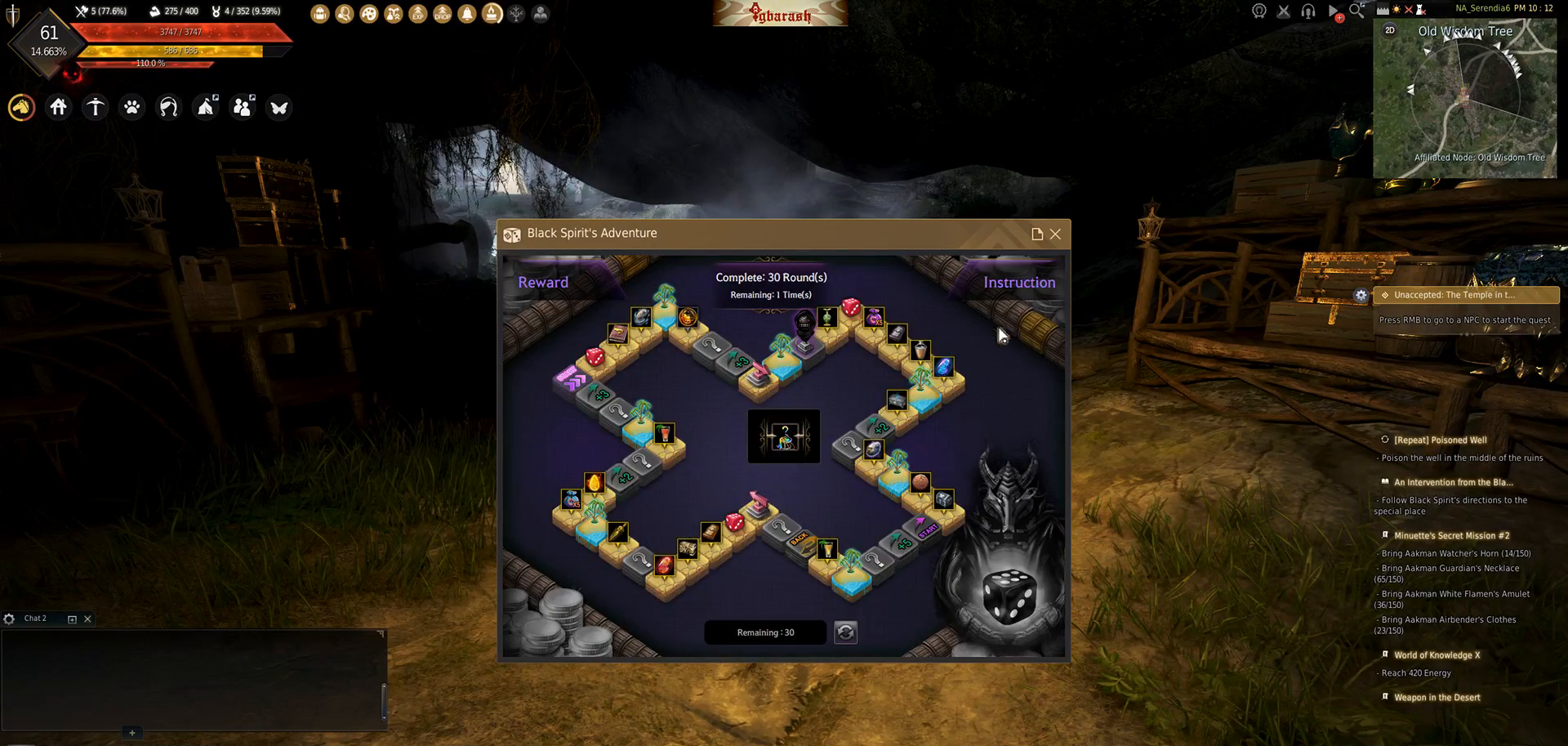
{"keys": [], "mouse": ["left"], "events": [[450, "mouse_left", "down"]]}
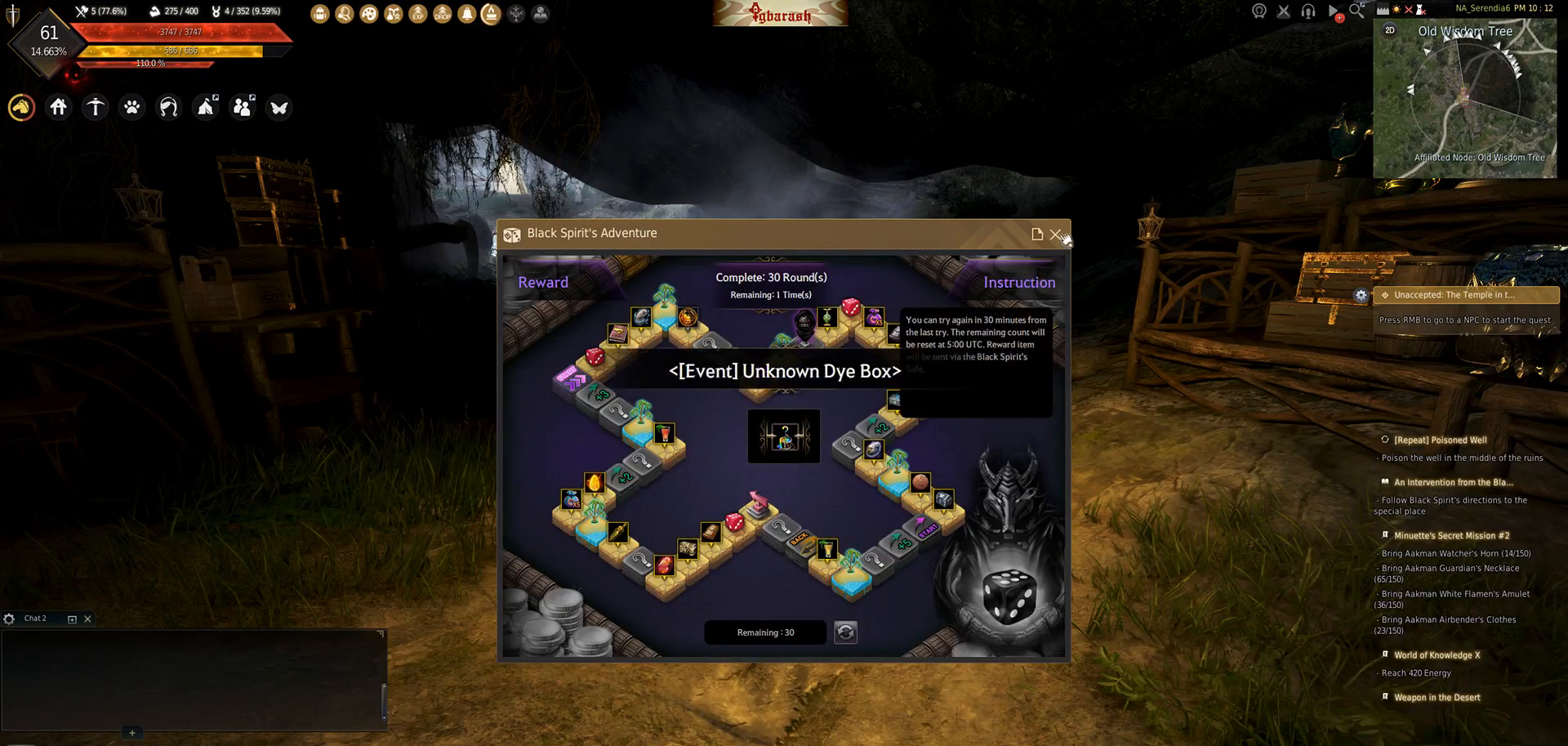
{"keys": ["w"], "mouse": [], "events": [[33, "mouse_left", "up"], [267, "w", "down"]]}
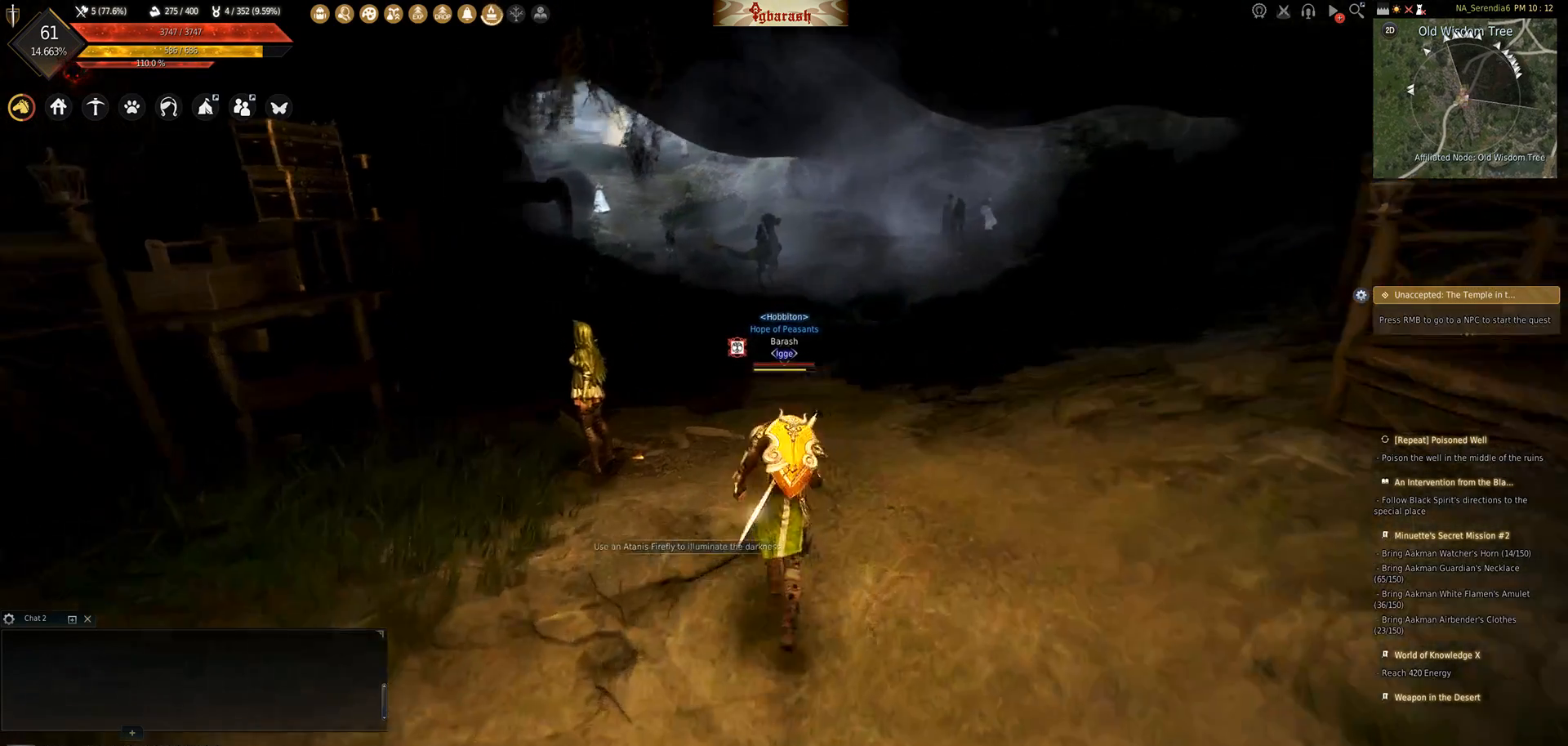
{"keys": ["shift_l", "w"], "mouse": [], "events": [[133, "shift_l", "down"]]}
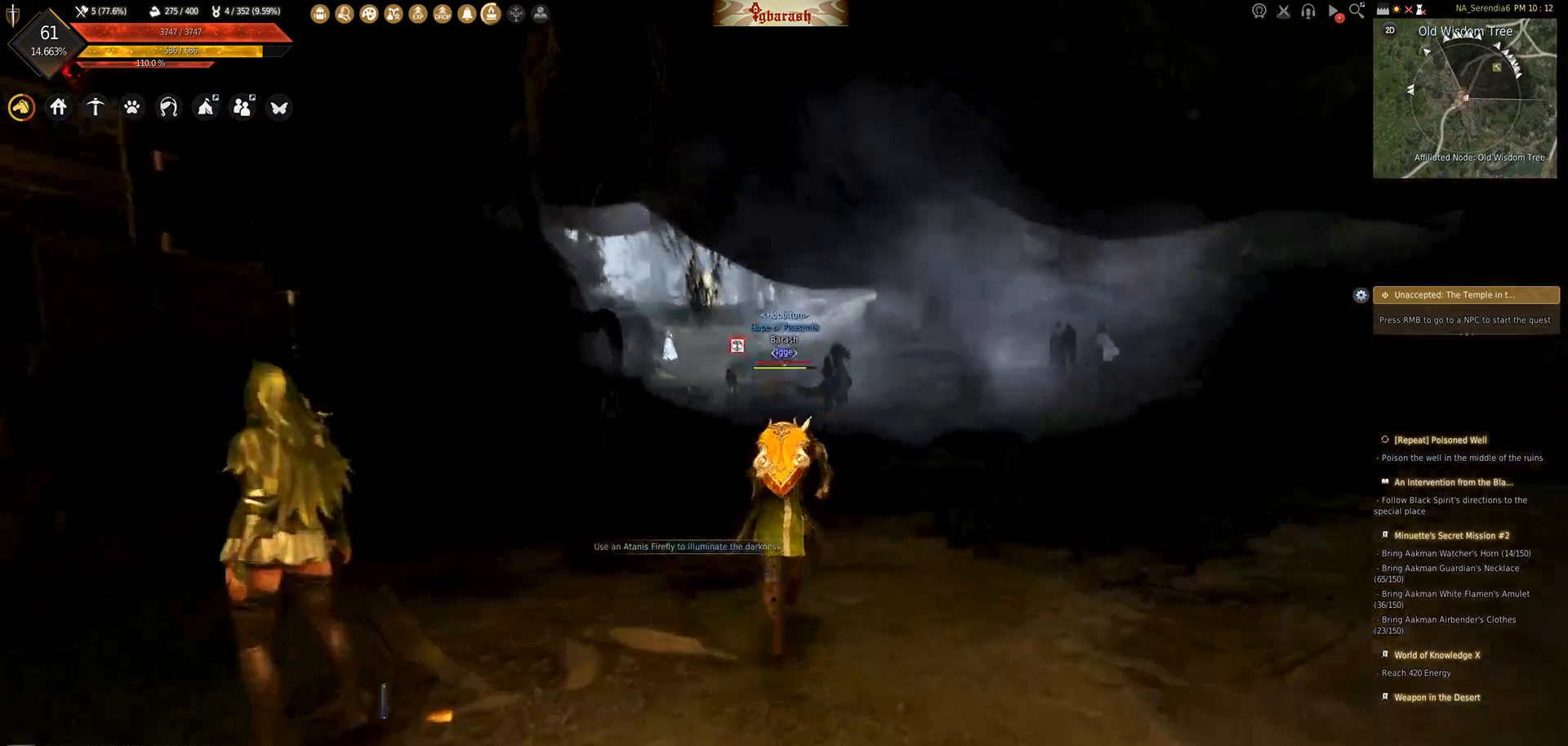
{"keys": ["shift_l", "w"], "mouse": [], "events": []}
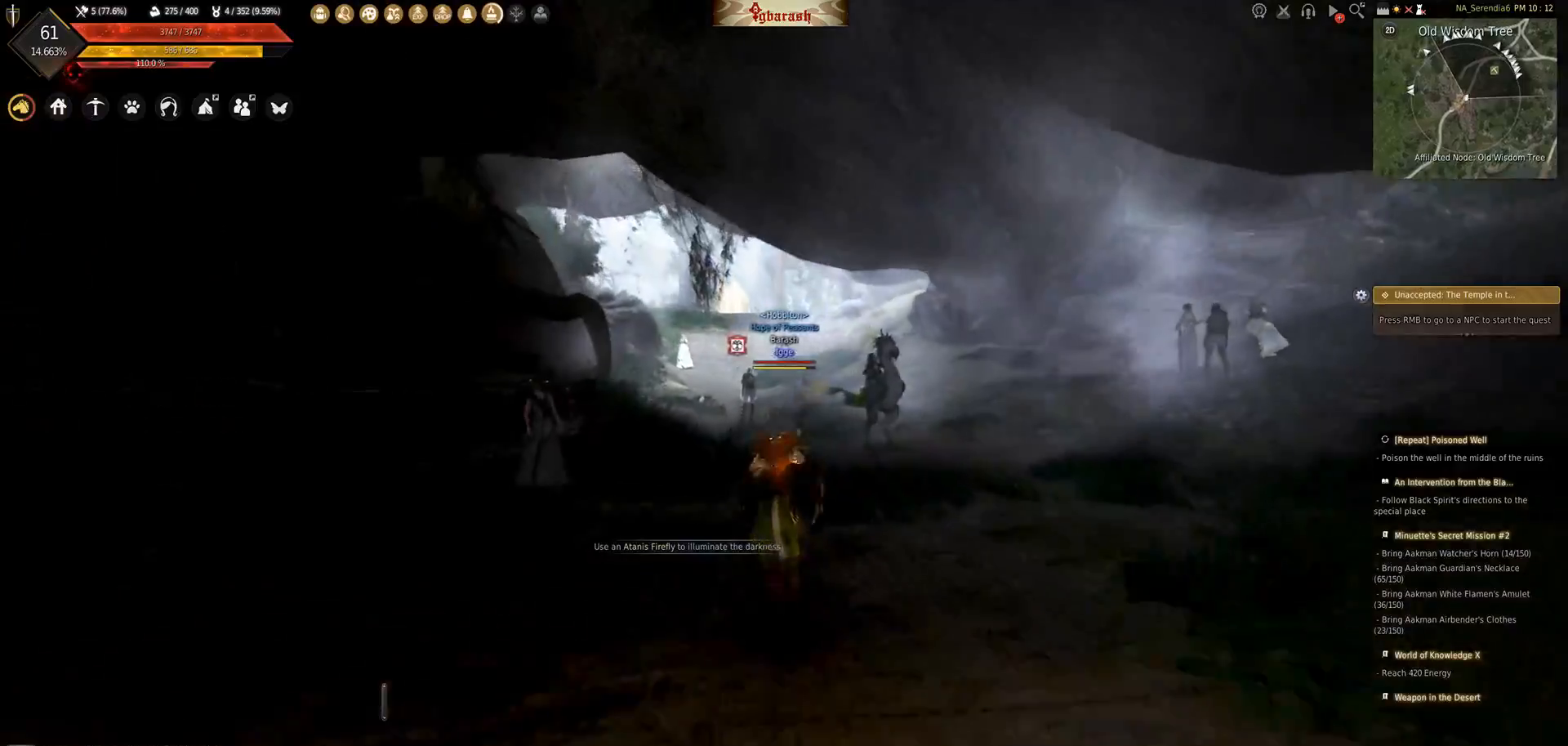
{"keys": ["shift_l", "w"], "mouse": [], "events": []}
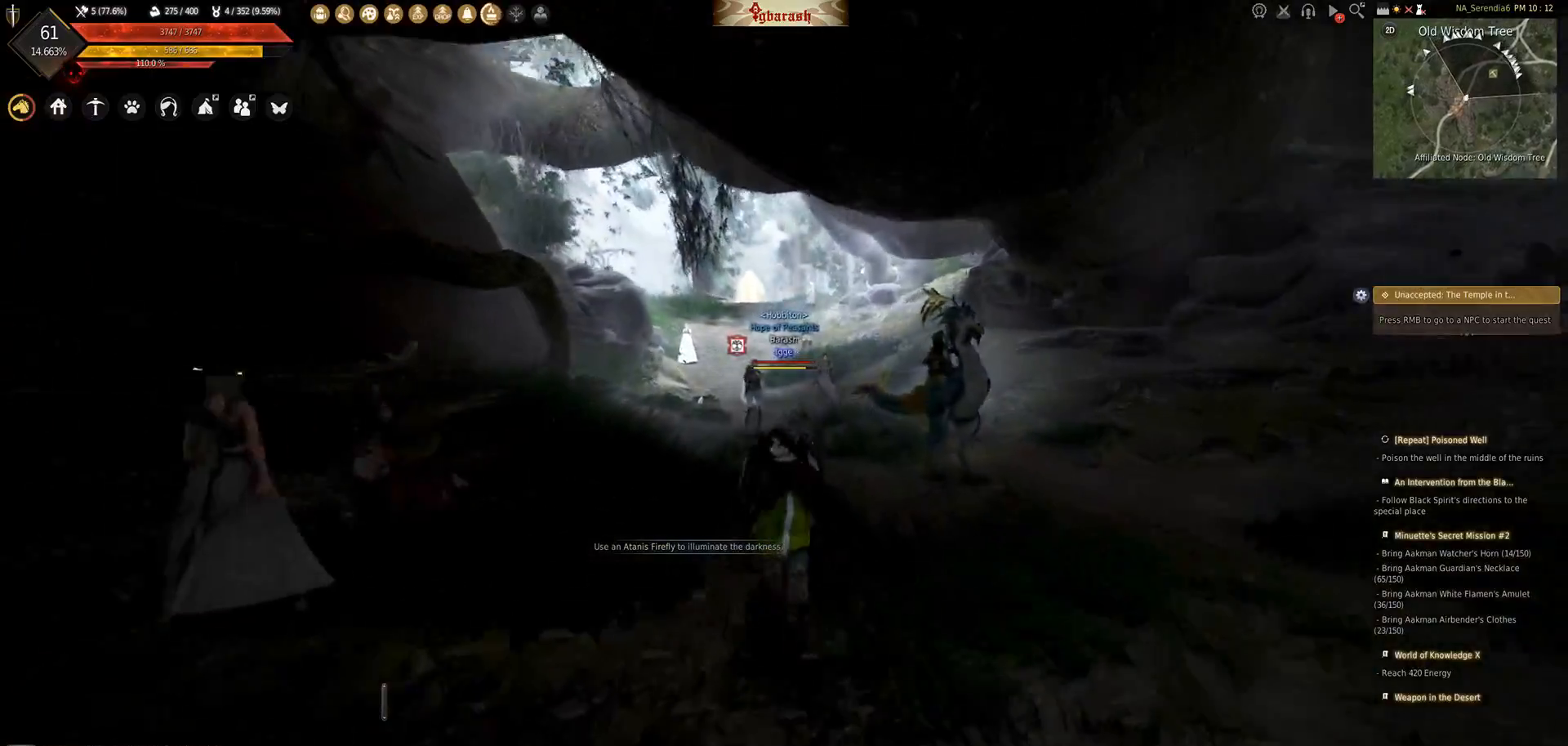
{"keys": ["shift_l", "w"], "mouse": [], "events": []}
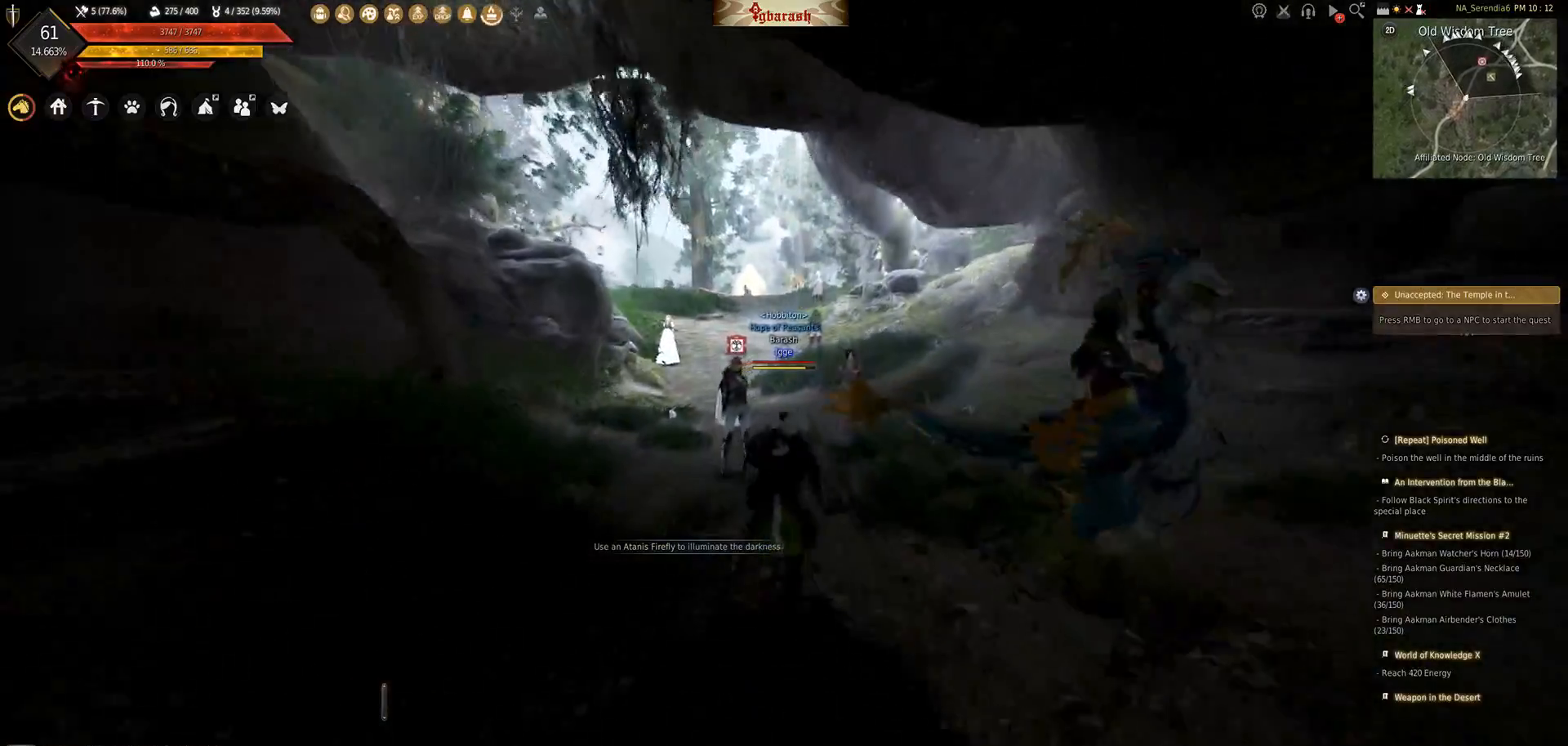
{"keys": [], "mouse": [], "events": [[283, "shift_l", "up"], [350, "ctrl_l", "down"], [350, "w", "up"], [500, "ctrl_l", "up"]]}
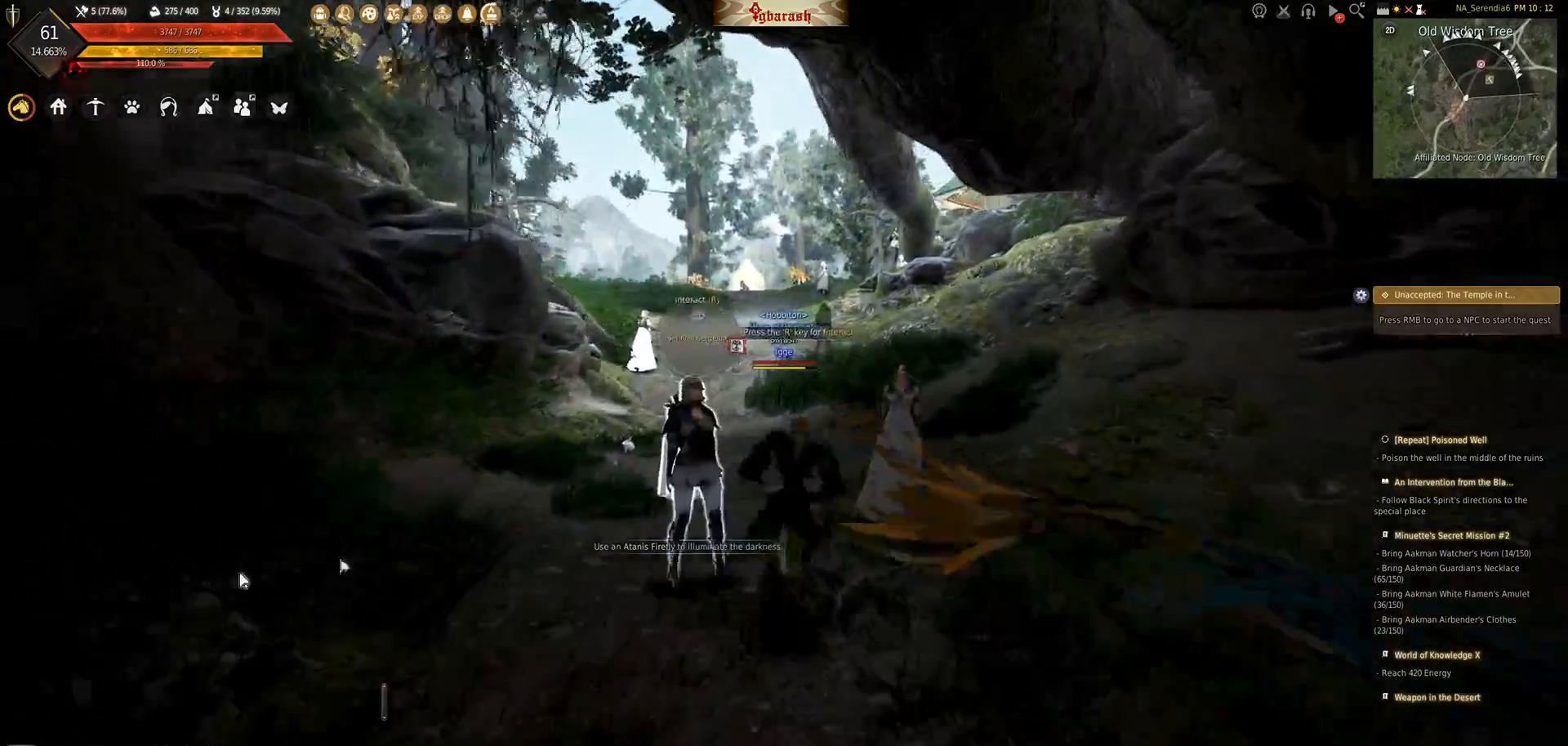
{"keys": [], "mouse": [], "events": []}
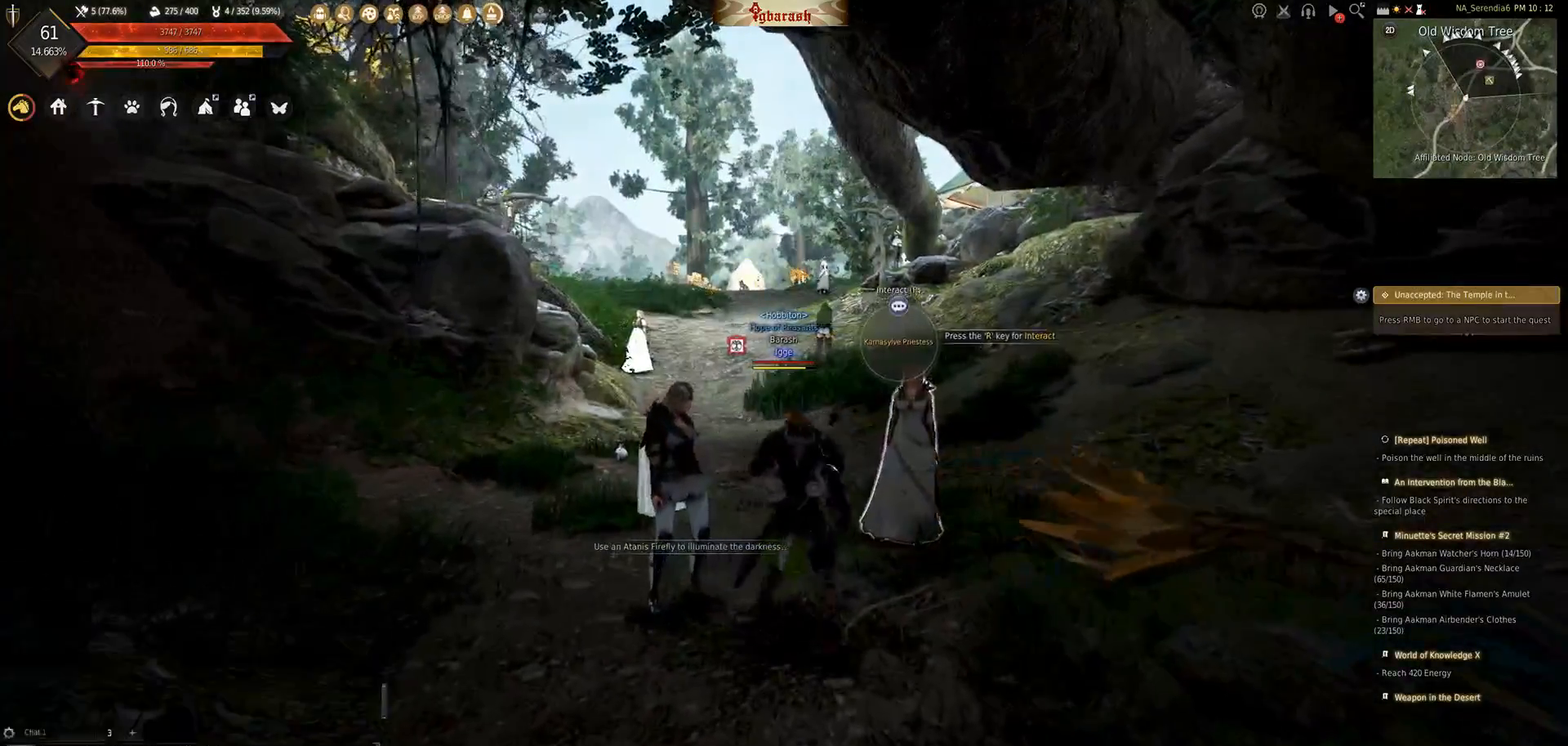
{"keys": ["w"], "mouse": [], "events": [[250, "ctrl_l", "down"], [417, "ctrl_l", "up"], [433, "w", "down"]]}
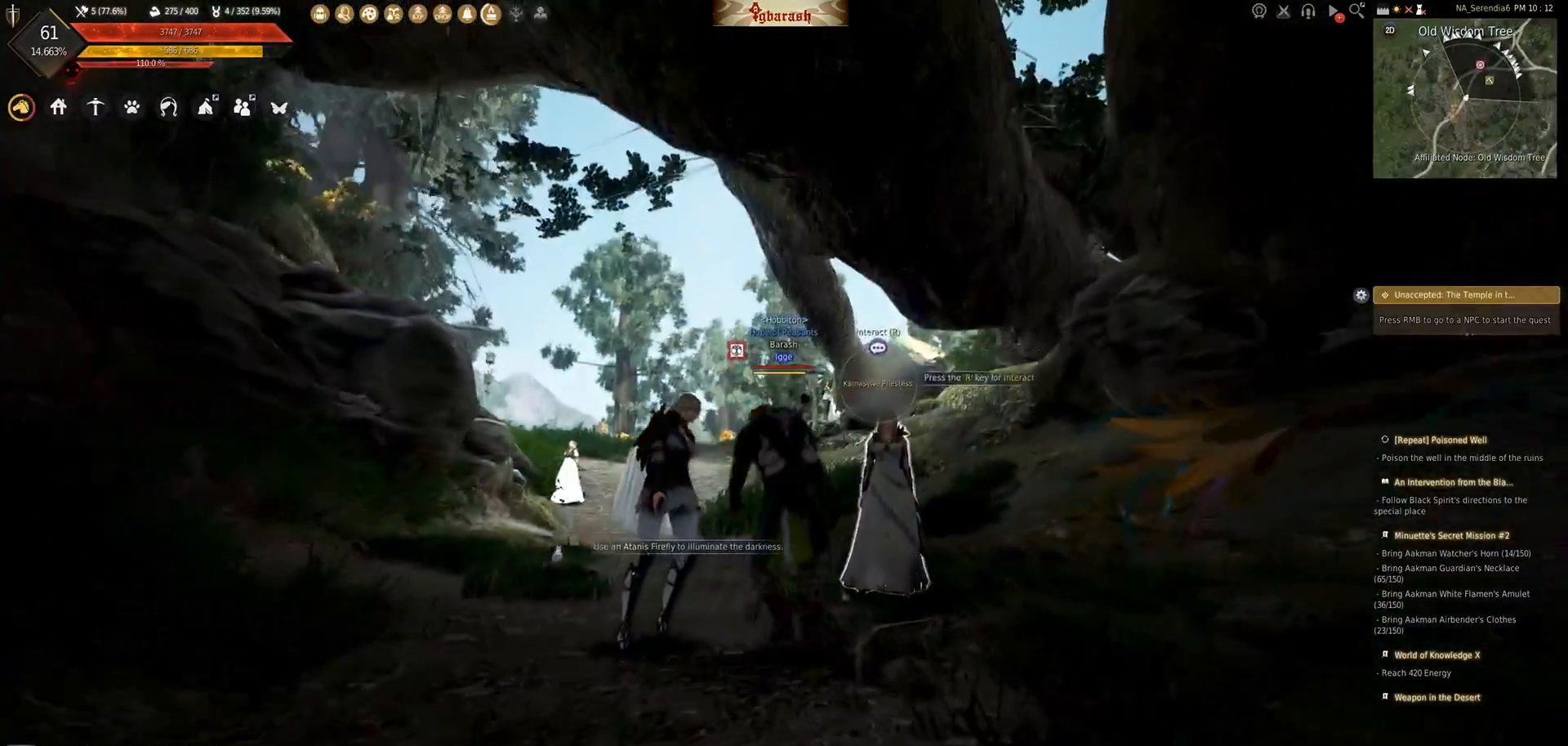
{"keys": ["shift_l", "w"], "mouse": [], "events": [[183, "shift_l", "down"]]}
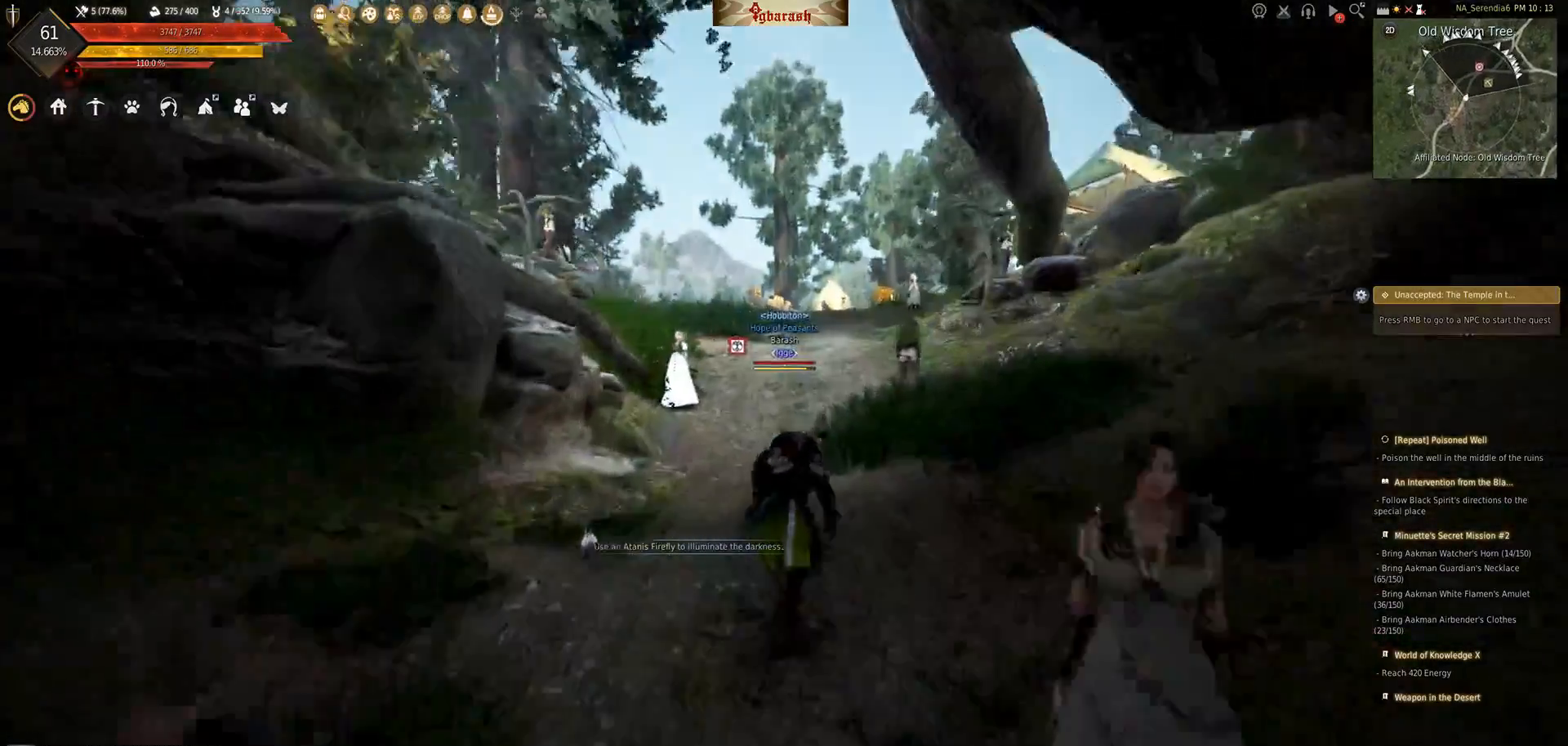
{"keys": ["shift_l", "w"], "mouse": [], "events": []}
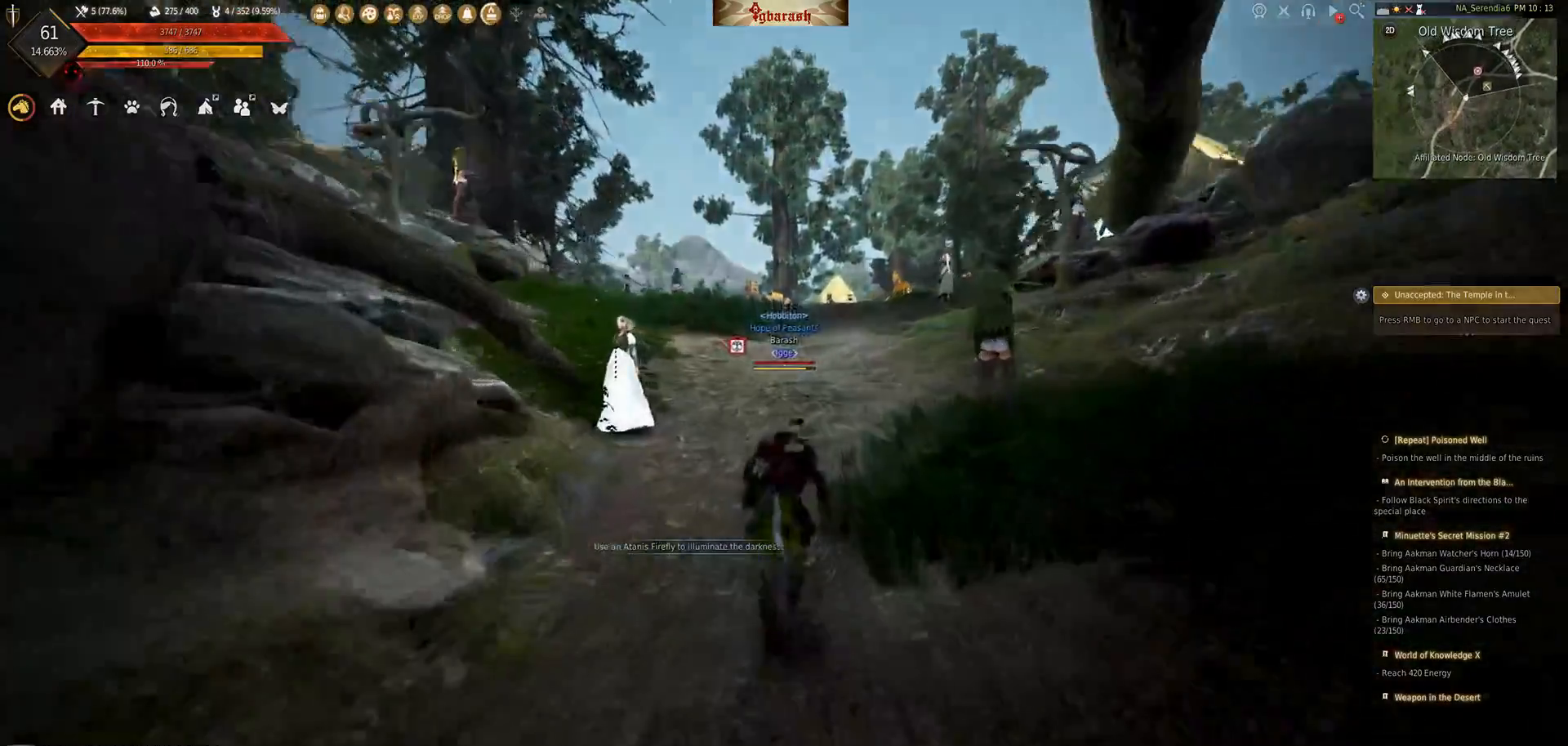
{"keys": ["shift_l", "w"], "mouse": [], "events": []}
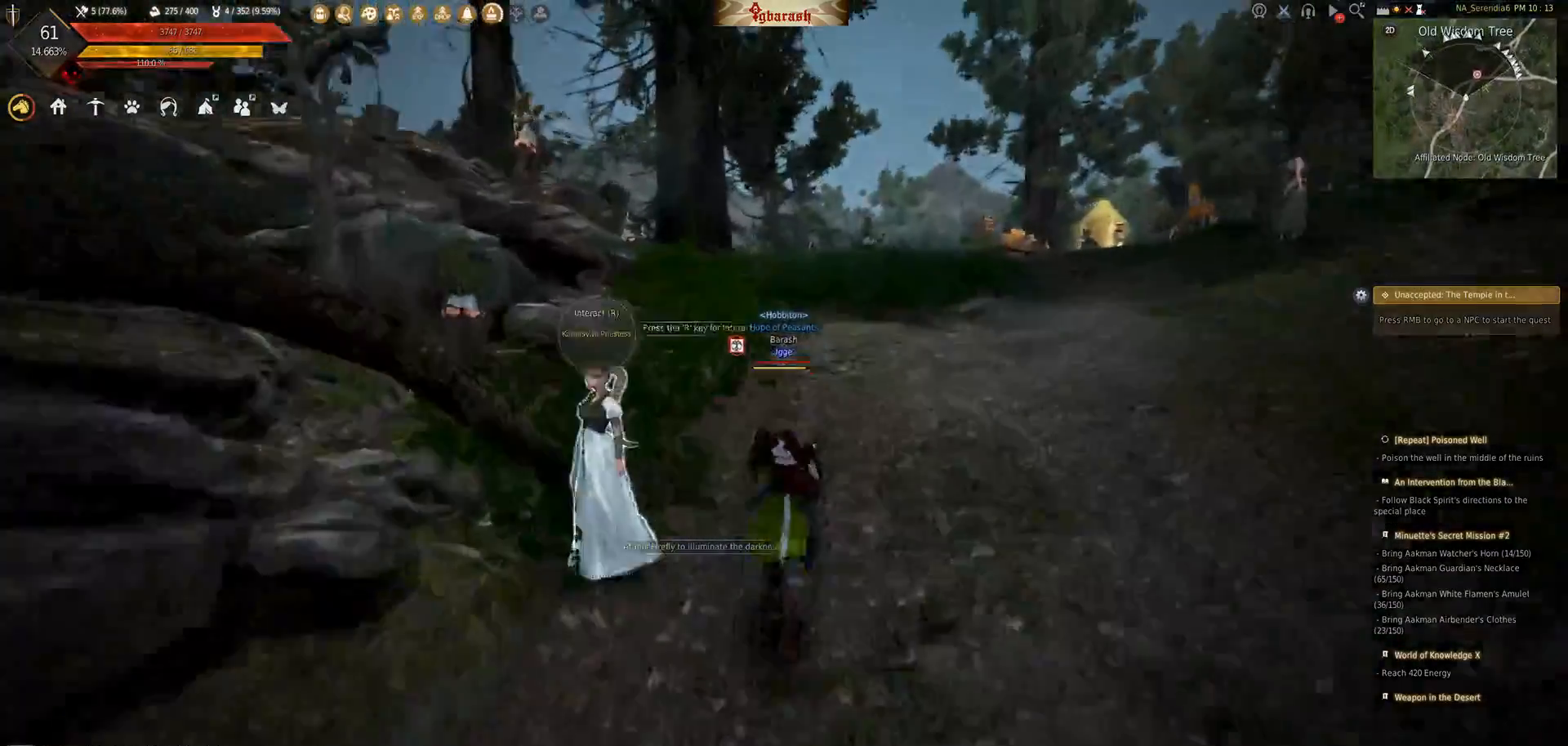
{"keys": ["shift_l", "w"], "mouse": [], "events": []}
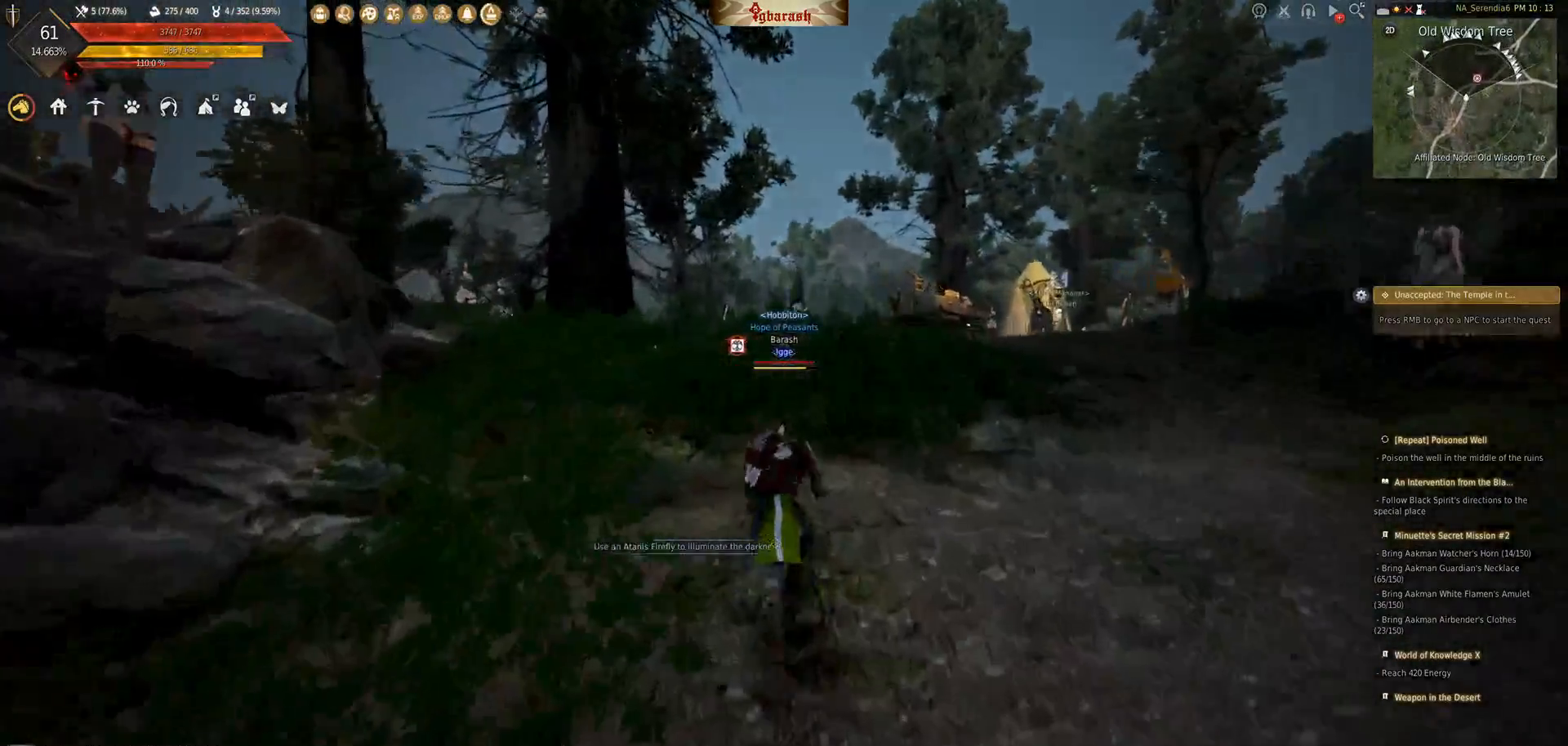
{"keys": ["m"], "mouse": [], "events": [[383, "m", "down"], [467, "w", "up"], [500, "shift_l", "up"]]}
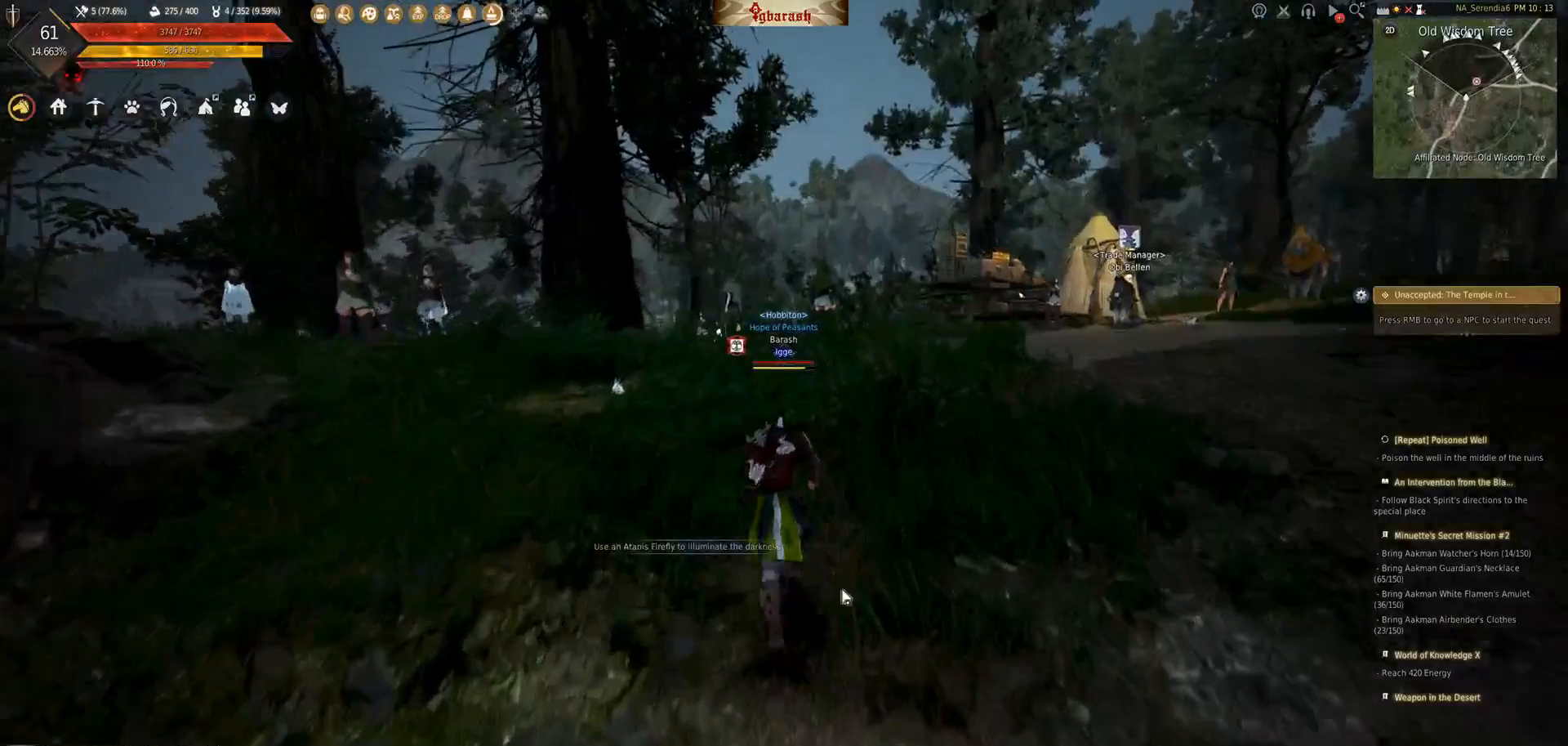
{"keys": [], "mouse": [], "events": [[33, "m", "up"]]}